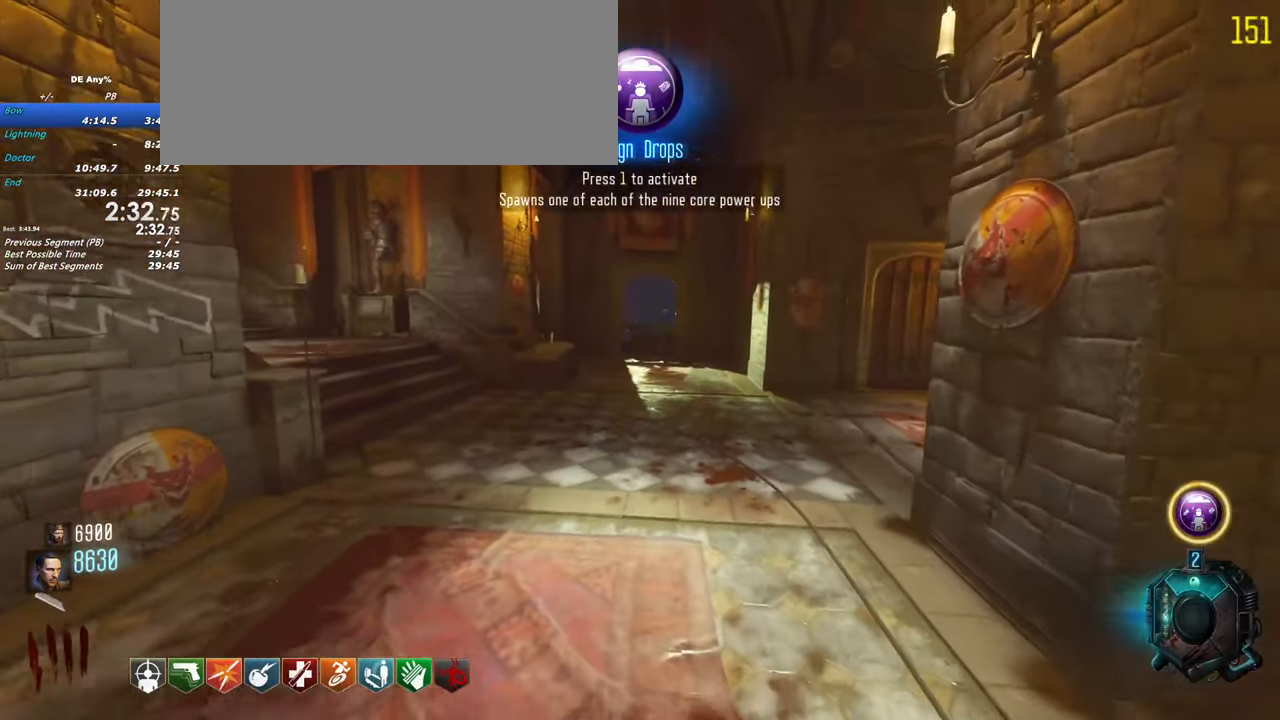
Gameplay with keyboard and mouse; each line is a JSON object with the keys held at the frame after it. "events" lists presses ("down") and releases ("up") of "1", "2", "3", "4", "5", "a", "alt", "c", "caps_lock", "ctrl", "d", "e", "f", "g", "q", "r", "s", "shift", "t", "tab", "v", "w", "x" and "z" between this image and that frame as [ms after this image, input, new state], when the widget could be followed in between. No other keys are recorded. Mouse buttons are not recorded. Not read: mouse_move.
{"keys": [], "events": []}
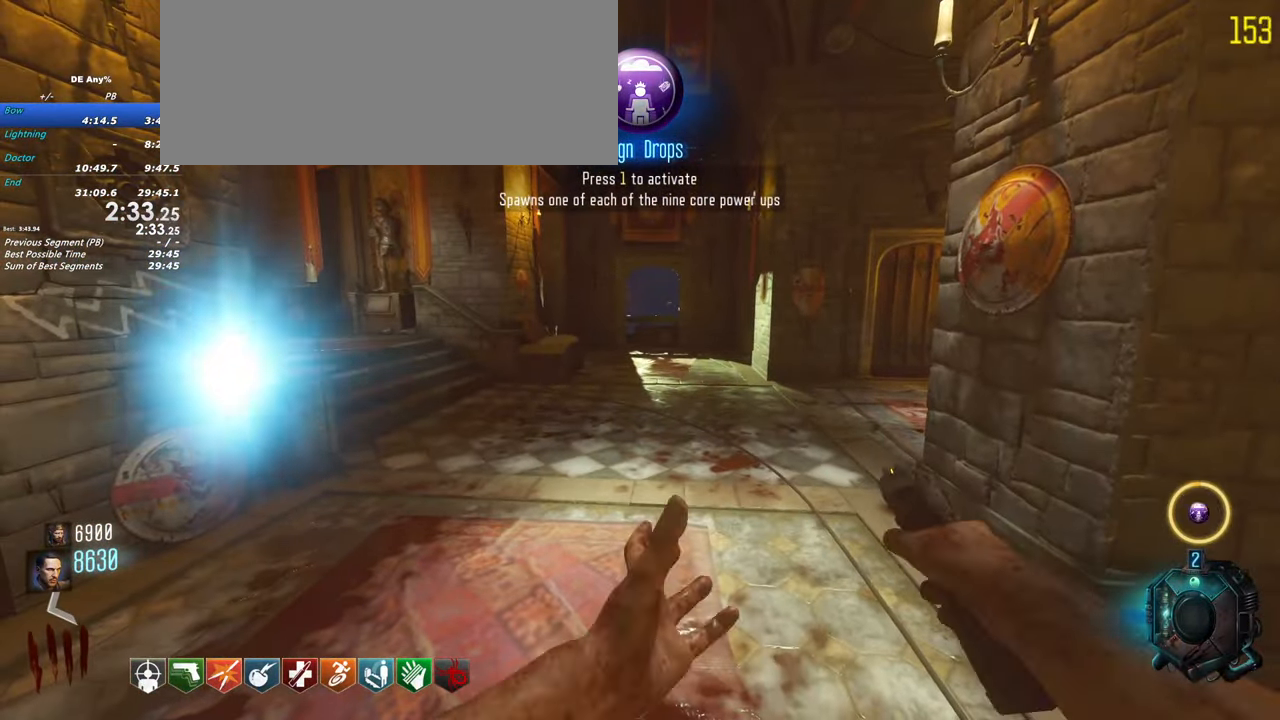
{"keys": [], "events": [[233, "1", "down"], [383, "1", "up"]]}
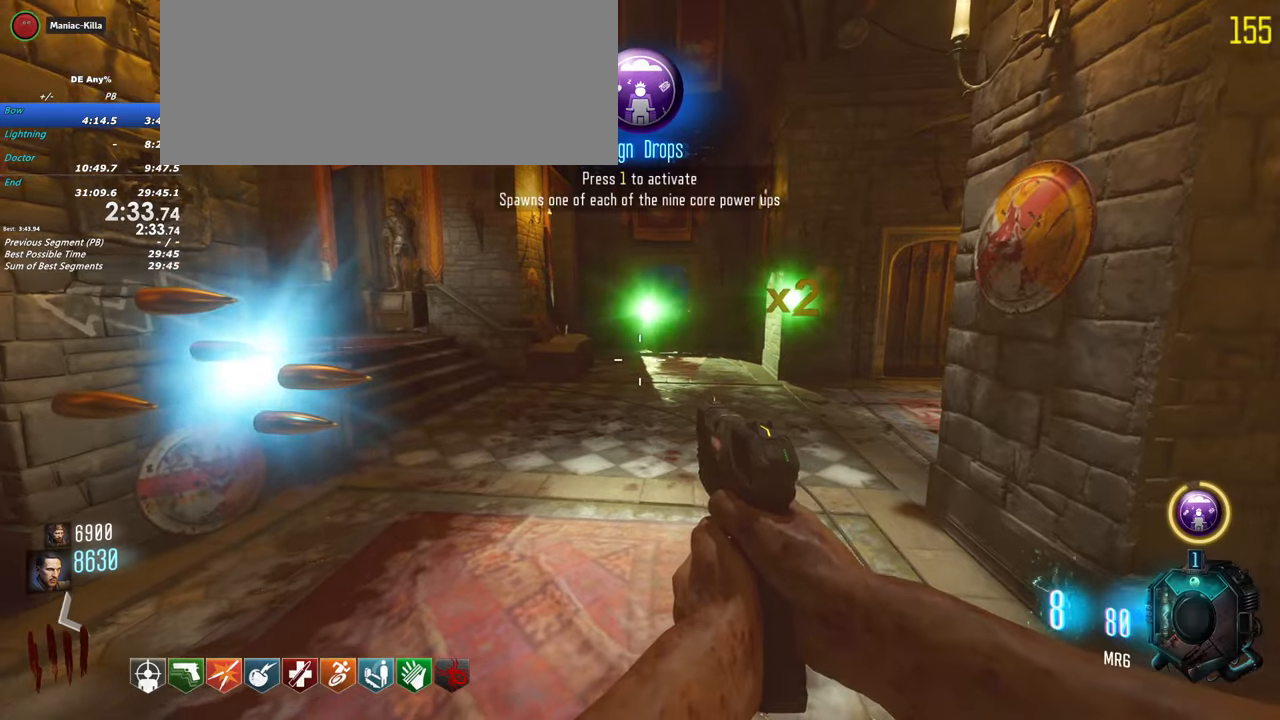
{"keys": ["w"], "events": [[116, "a", "down"], [383, "w", "down"], [483, "a", "up"]]}
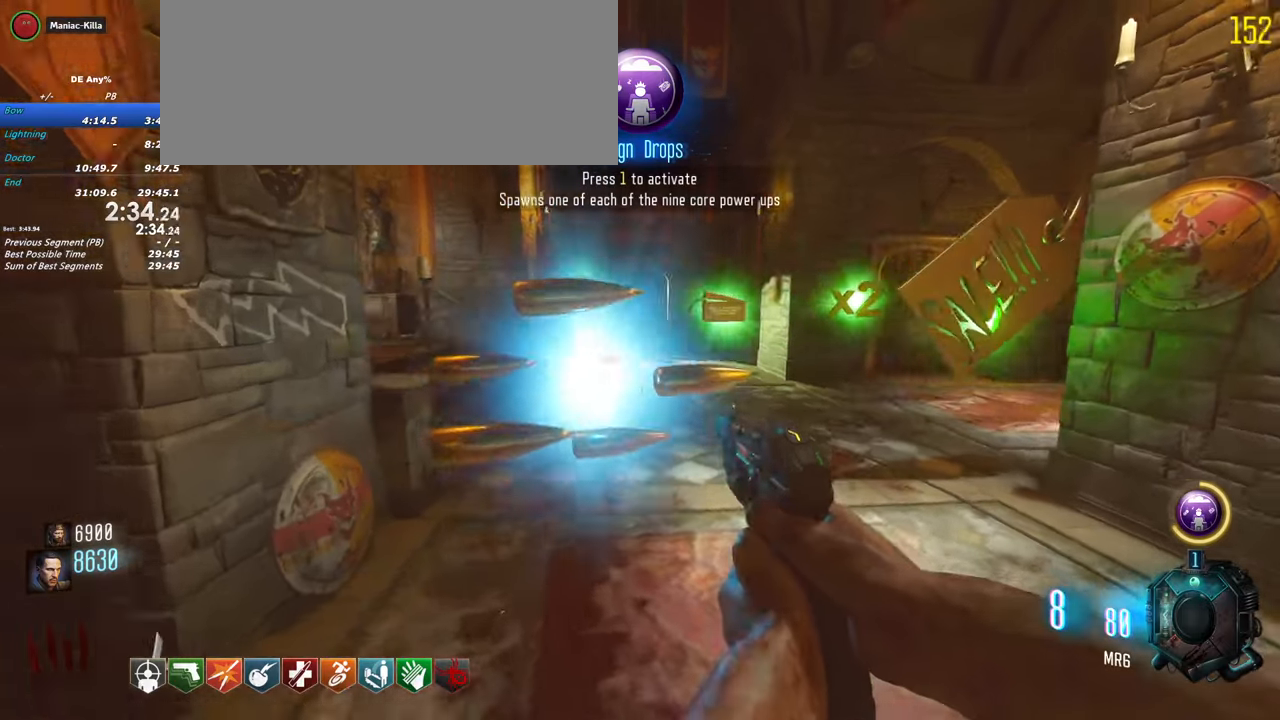
{"keys": ["w"], "events": []}
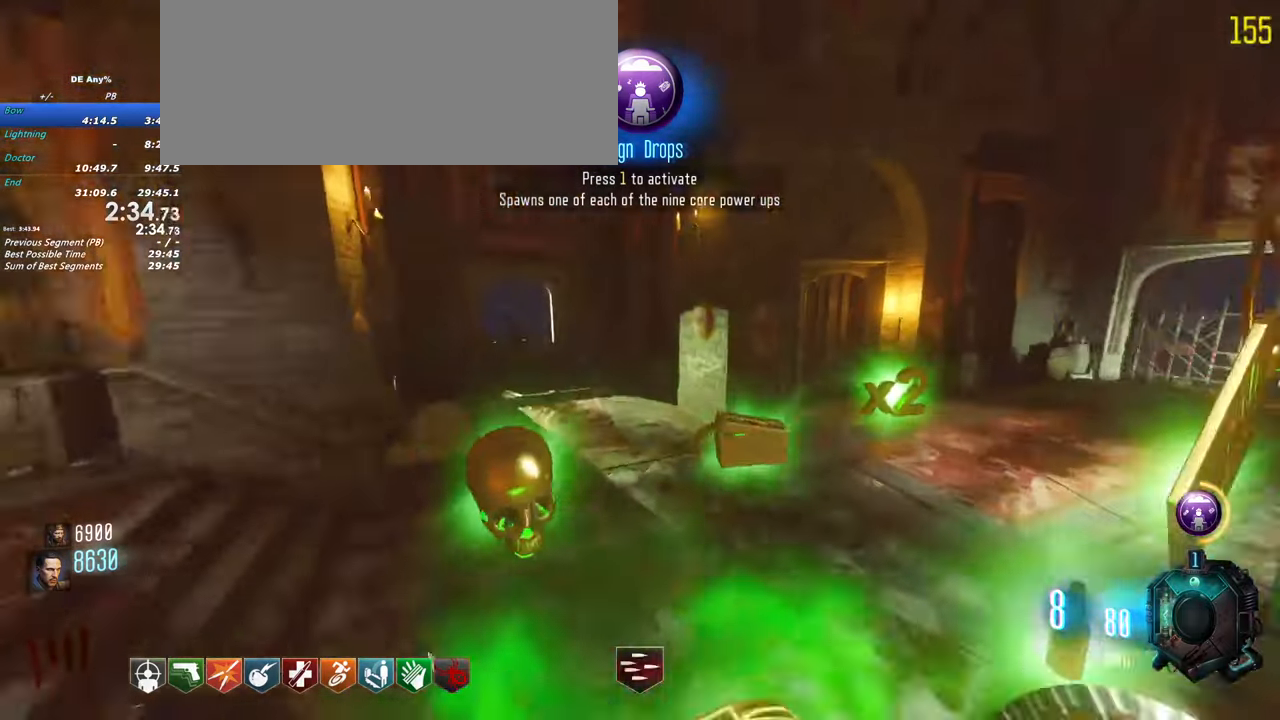
{"keys": ["w"]}
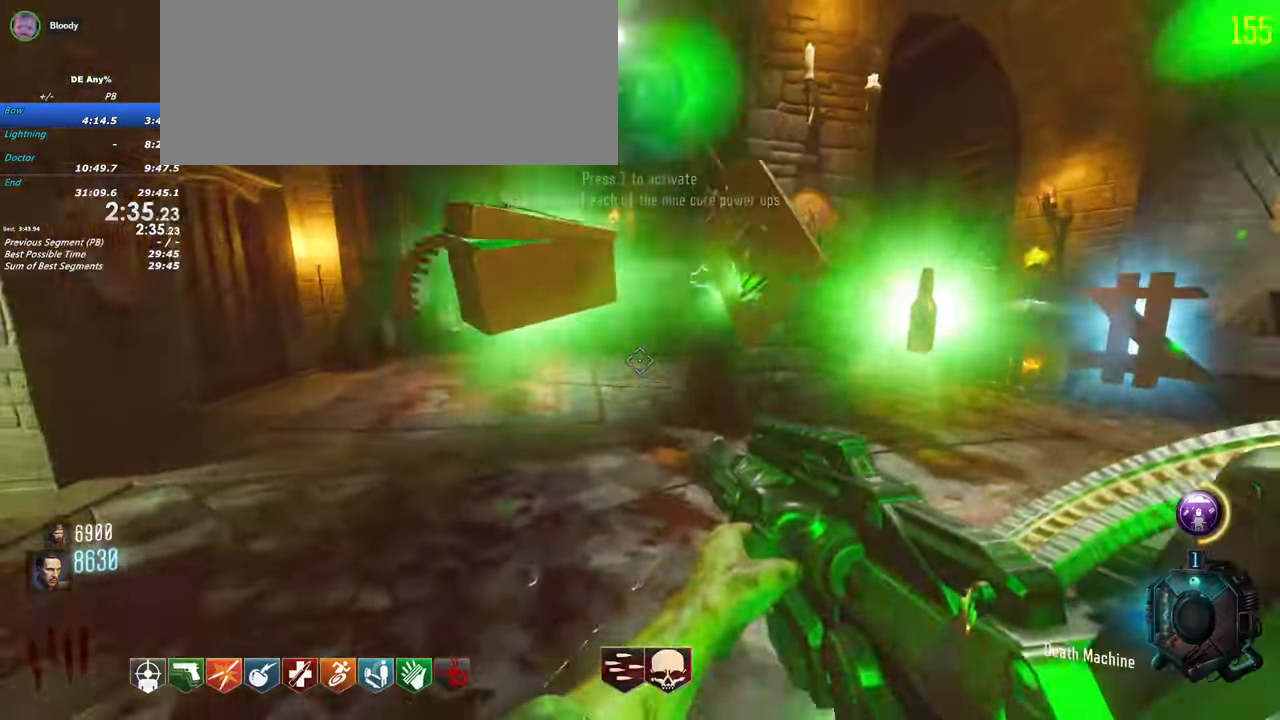
{"keys": ["w"], "events": []}